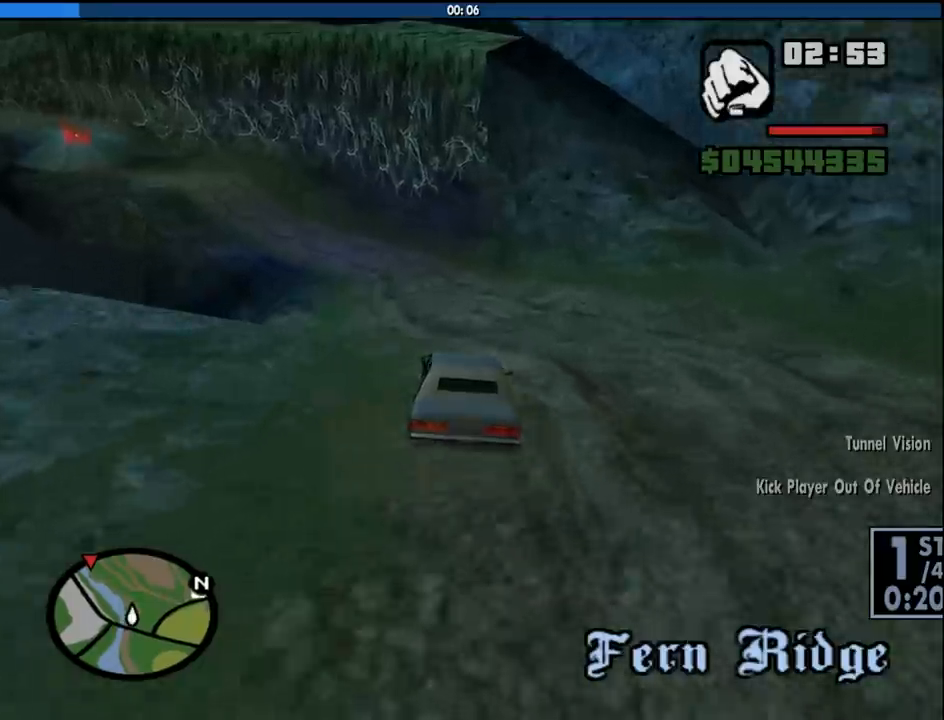
Gameplay with keyboard and mouse; each line is a JSON object with the keys and mouse buttons held at the frame after it. "events" lists presses ("down") and releases ("up") of "1", "2", "3", "4", "5", "6", "8", "a", "alt", "c", "ctrl", "d", "down", "e", "escape", "f", "f1", "f2", "f3", "g", "h", "left", "num2", "q", "r", "right", "s", "shift", "space", "tab", "up", "v", "w", "x", "z", "mouse_left", "mouse_middle", "mouse_right", "mouse_wheel_up" and "mouse_wheel_down" between this image and that frame as [ms after this image, input, new state], when the widget could be followed in between. "mouse_left", "mouse_middle", "mouse_right", "mouse_wheel_up", "mouse_wheel_down" = the "left", "middle", "right", "wheel_up", "wheel_down" buttons of the "mouse" list. No other keys are recorded. Mouse movement is not recorded.
{"keys": ["a", "w"], "mouse": [], "events": [[133, "a", "down"], [183, "a", "up"], [416, "a", "down"]]}
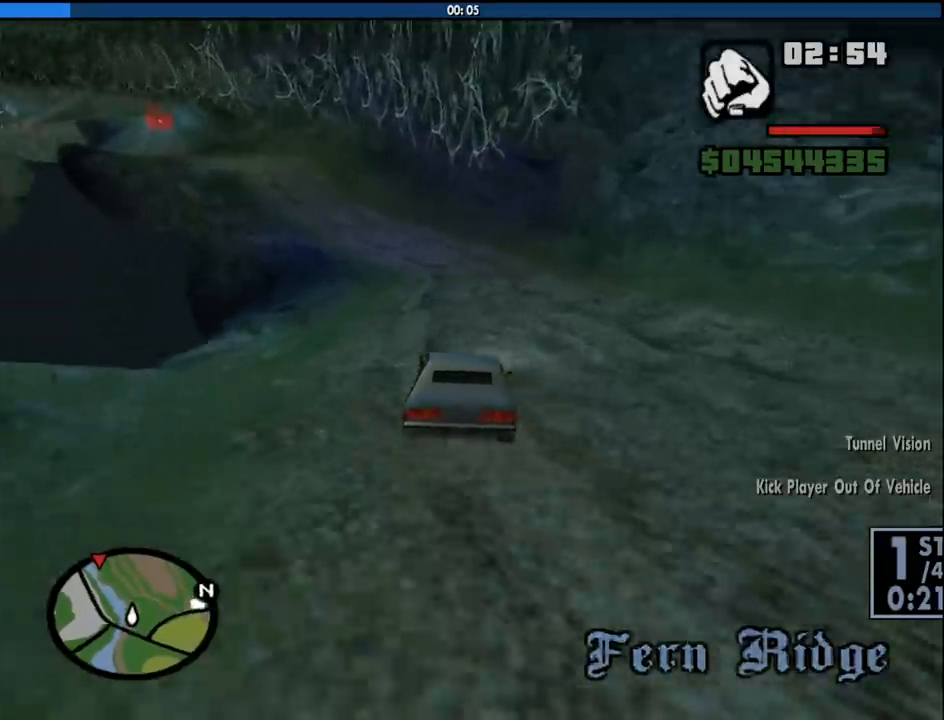
{"keys": ["w"], "mouse": [], "events": [[66, "a", "up"], [350, "a", "down"], [483, "a", "up"]]}
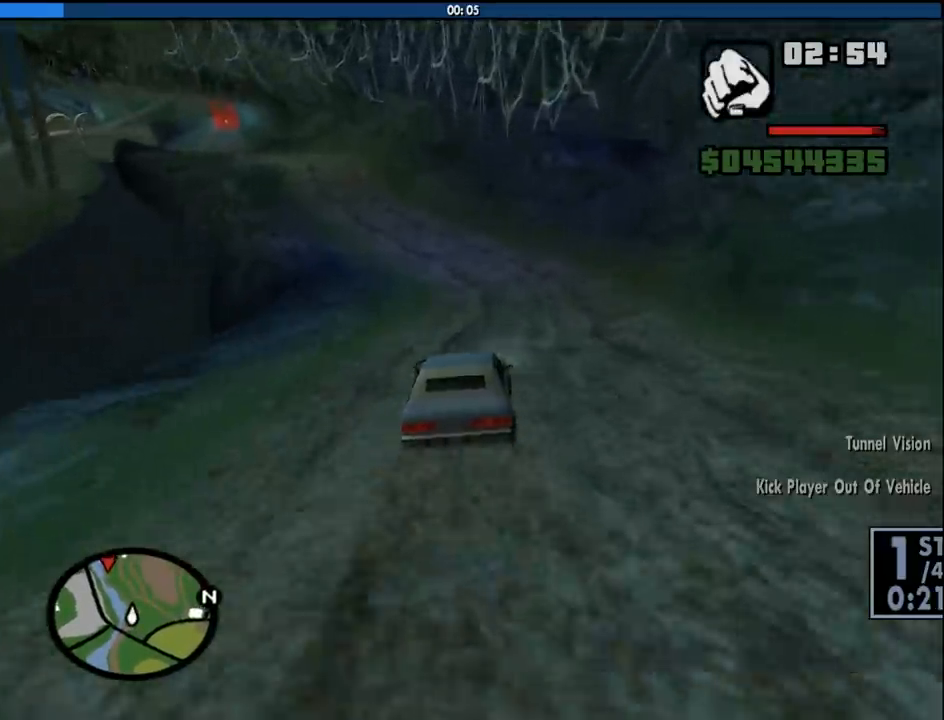
{"keys": ["w"], "mouse": [], "events": [[266, "a", "down"], [366, "a", "up"]]}
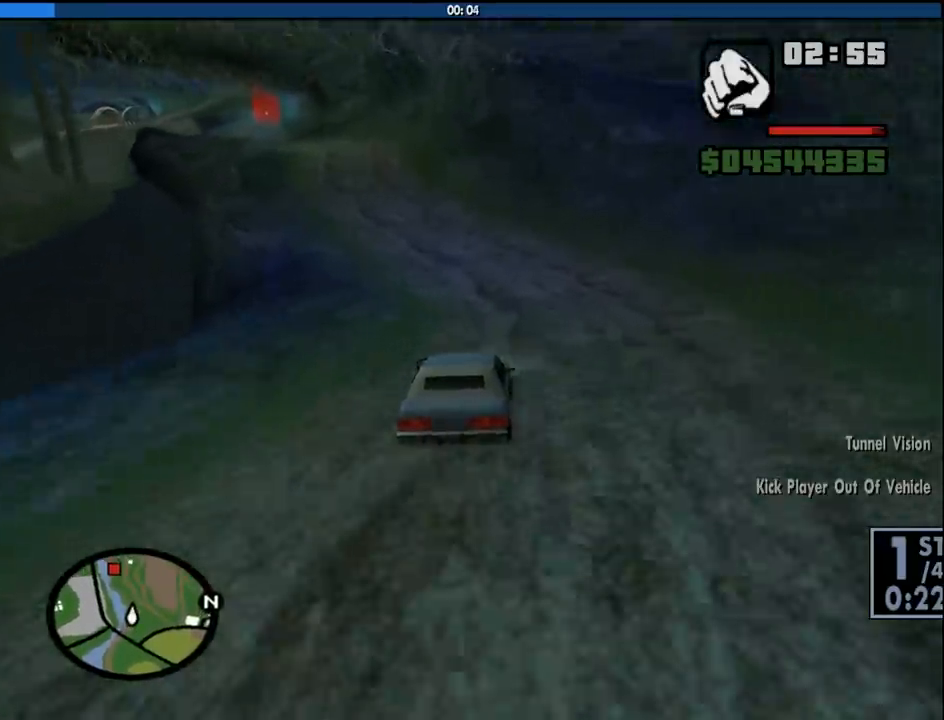
{"keys": ["w"], "mouse": [], "events": [[100, "a", "down"], [366, "a", "up"]]}
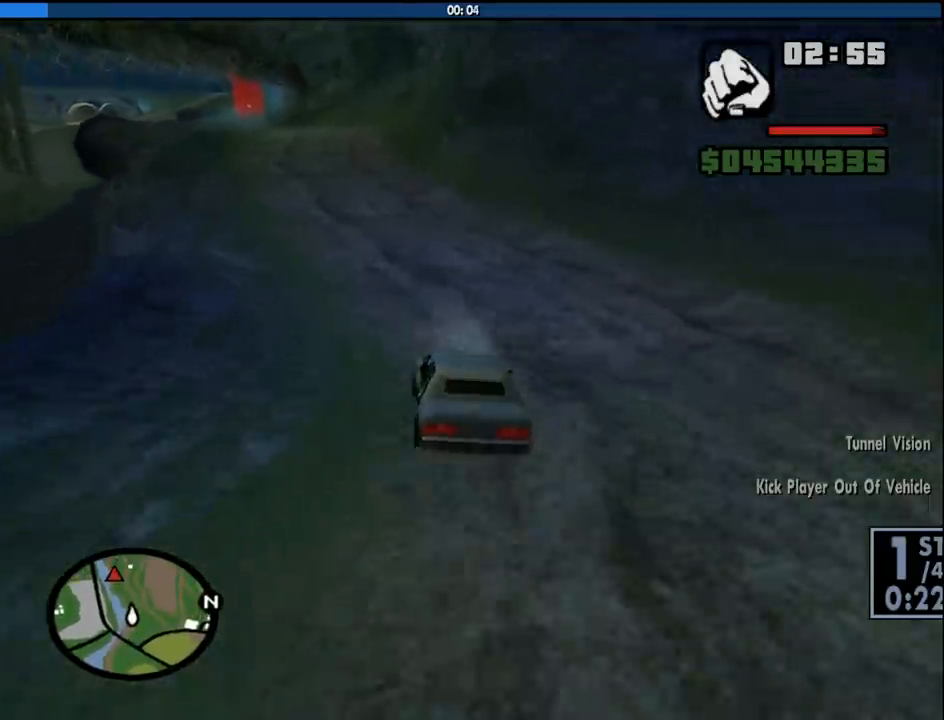
{"keys": ["a", "w"], "mouse": [], "events": [[16, "a", "down"], [250, "a", "up"], [433, "a", "down"]]}
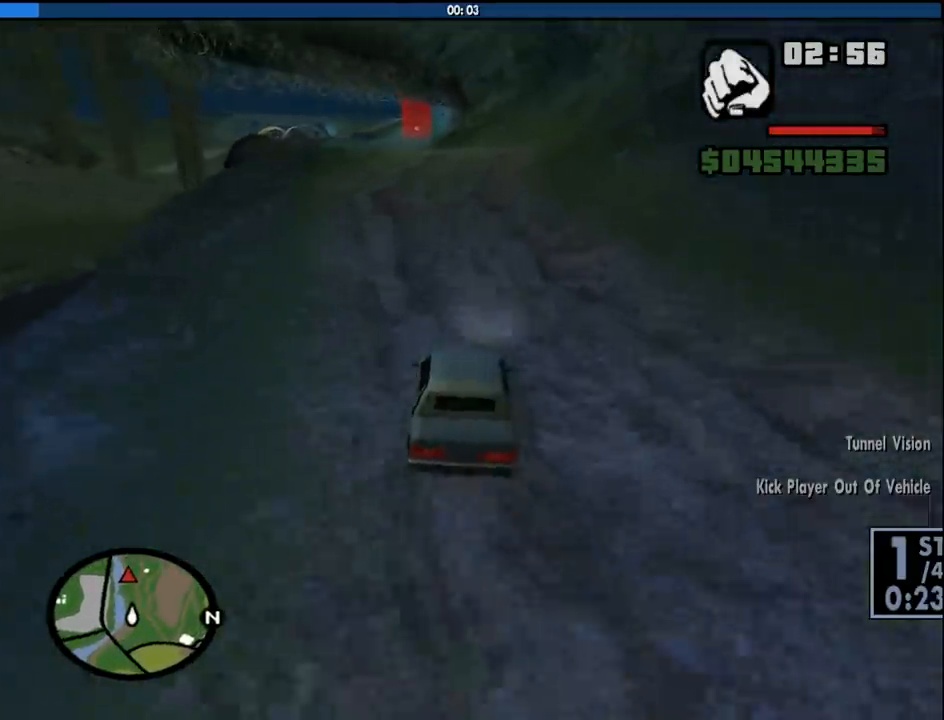
{"keys": ["a", "w"], "mouse": [], "events": [[33, "a", "up"], [500, "a", "down"]]}
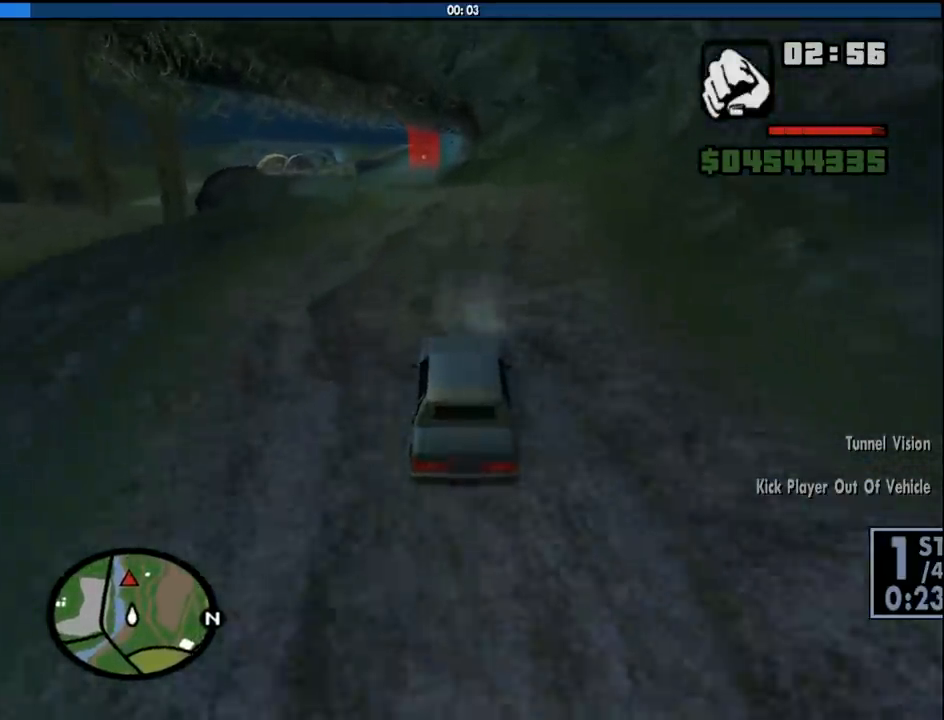
{"keys": ["w"], "mouse": [], "events": [[133, "a", "up"], [333, "a", "down"], [366, "a", "up"]]}
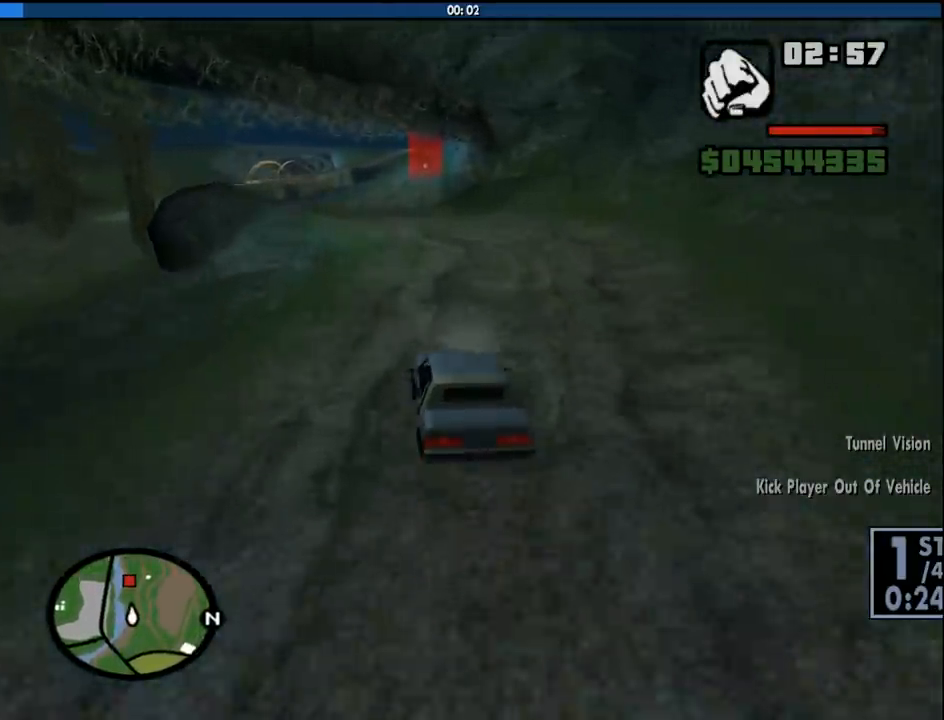
{"keys": ["w"], "mouse": [], "events": []}
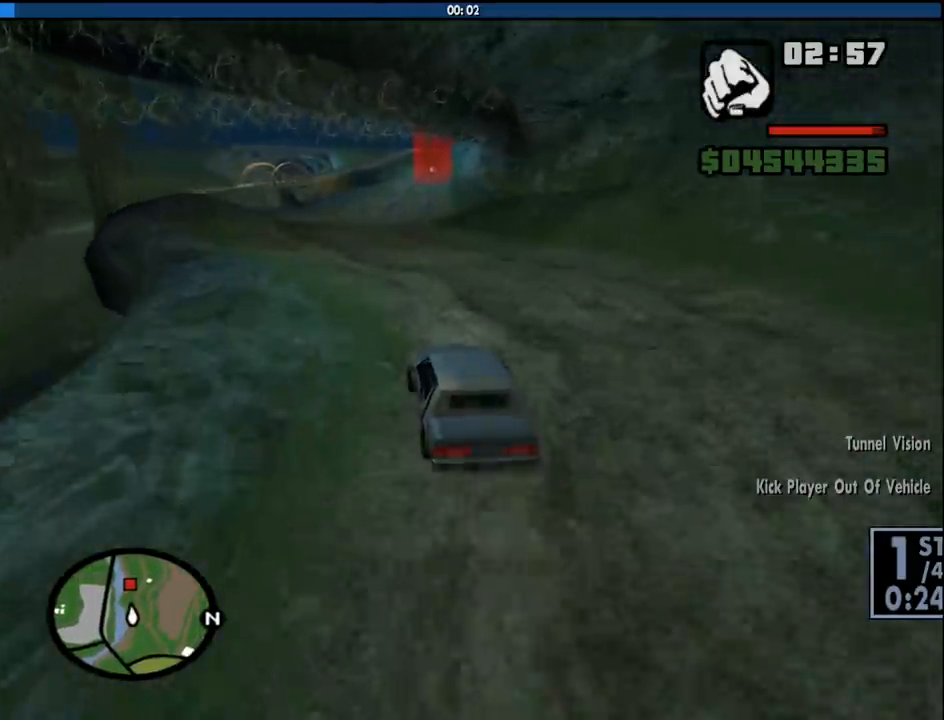
{"keys": ["w"], "mouse": [], "events": []}
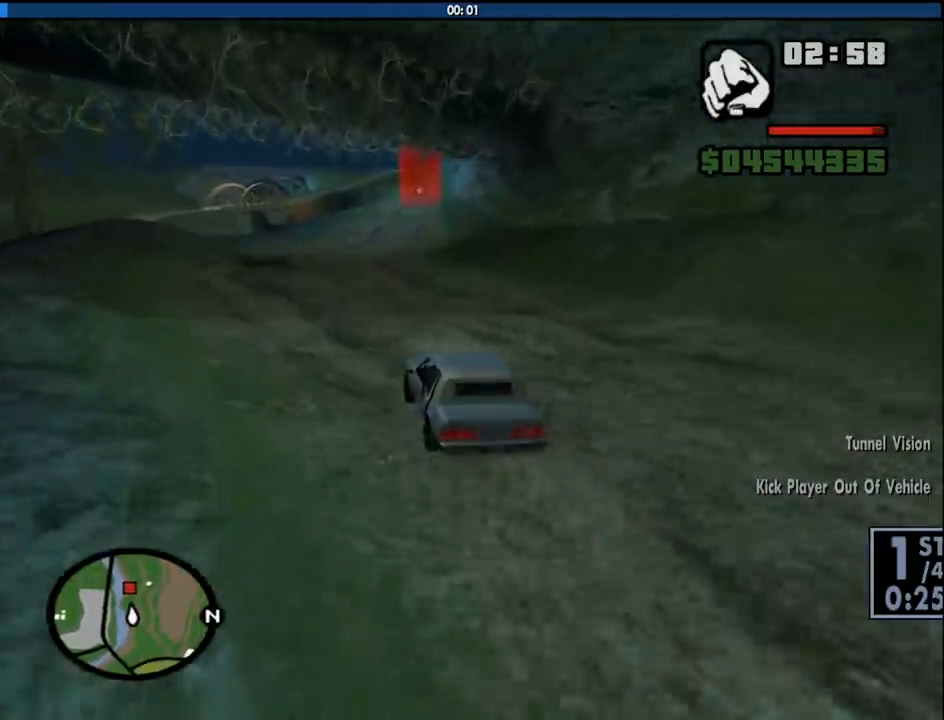
{"keys": ["w"], "mouse": [], "events": [[283, "d", "down"], [366, "d", "up"]]}
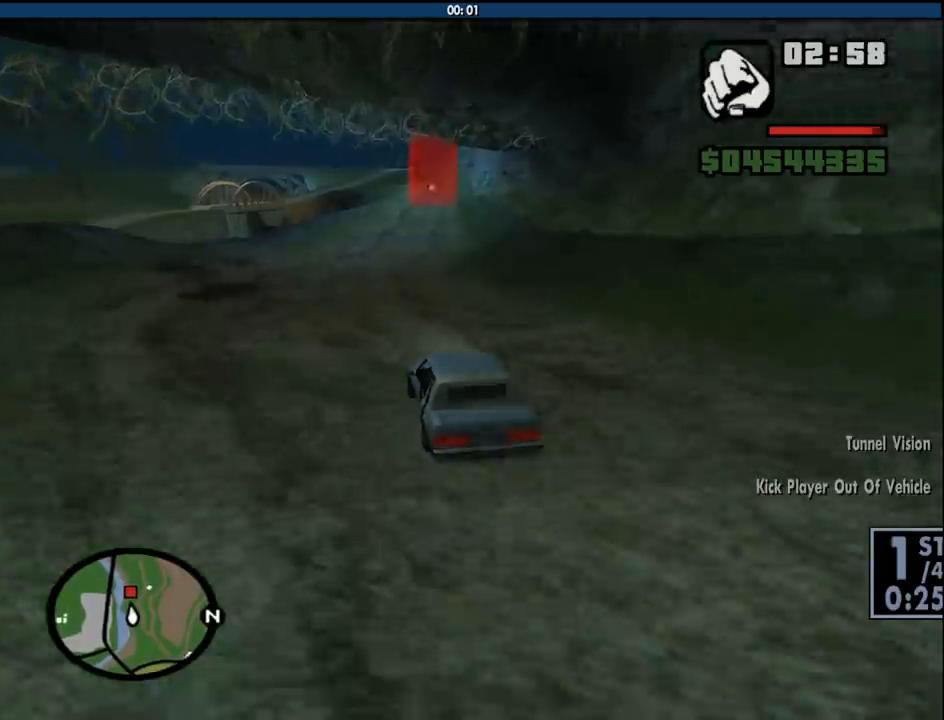
{"keys": ["w"], "mouse": [], "events": [[200, "d", "down"], [300, "d", "up"]]}
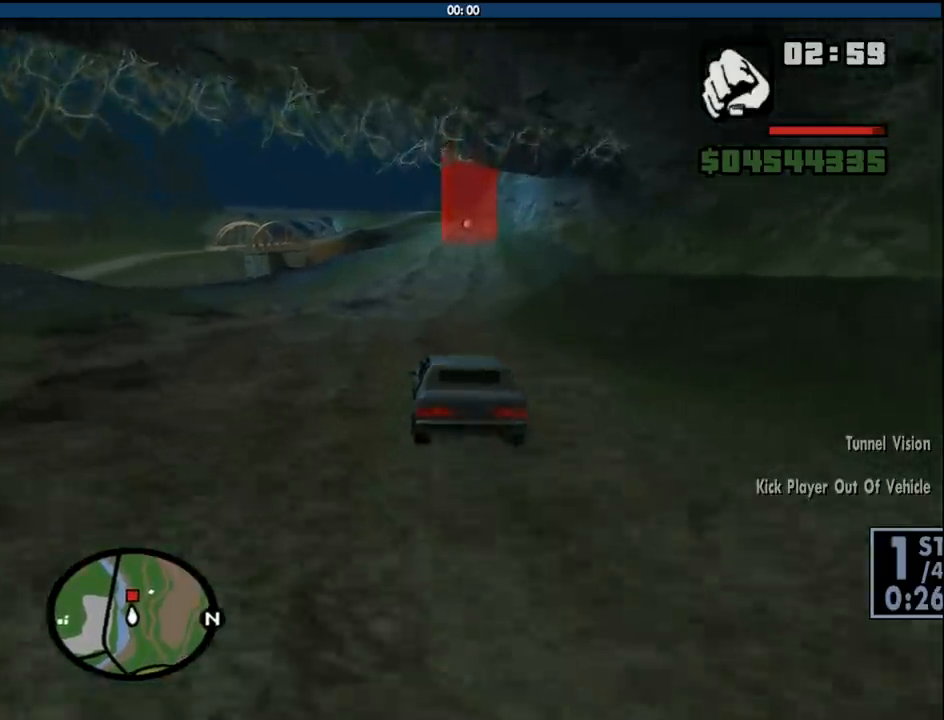
{"keys": ["w"], "mouse": [], "events": [[316, "d", "down"], [400, "d", "up"]]}
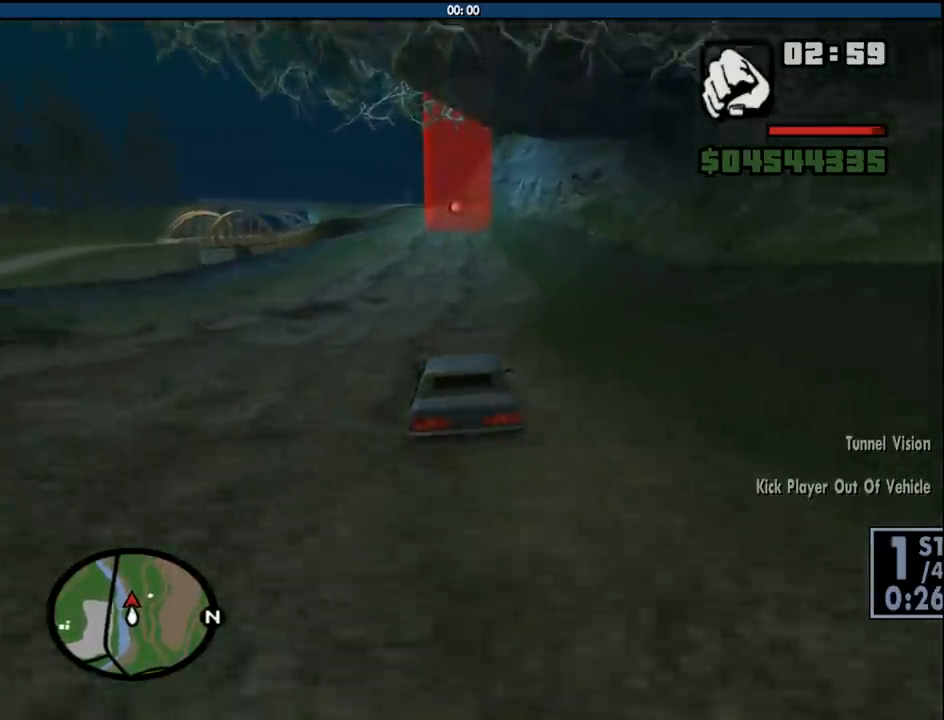
{"keys": ["w"], "mouse": [], "events": [[333, "a", "down"], [416, "a", "up"]]}
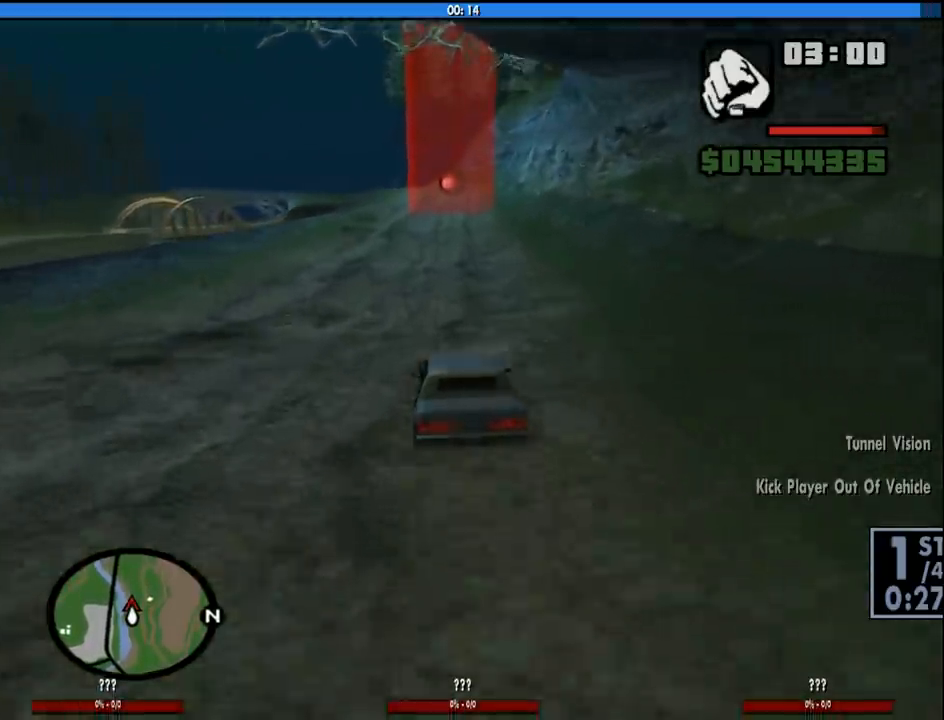
{"keys": ["w"], "mouse": [], "events": []}
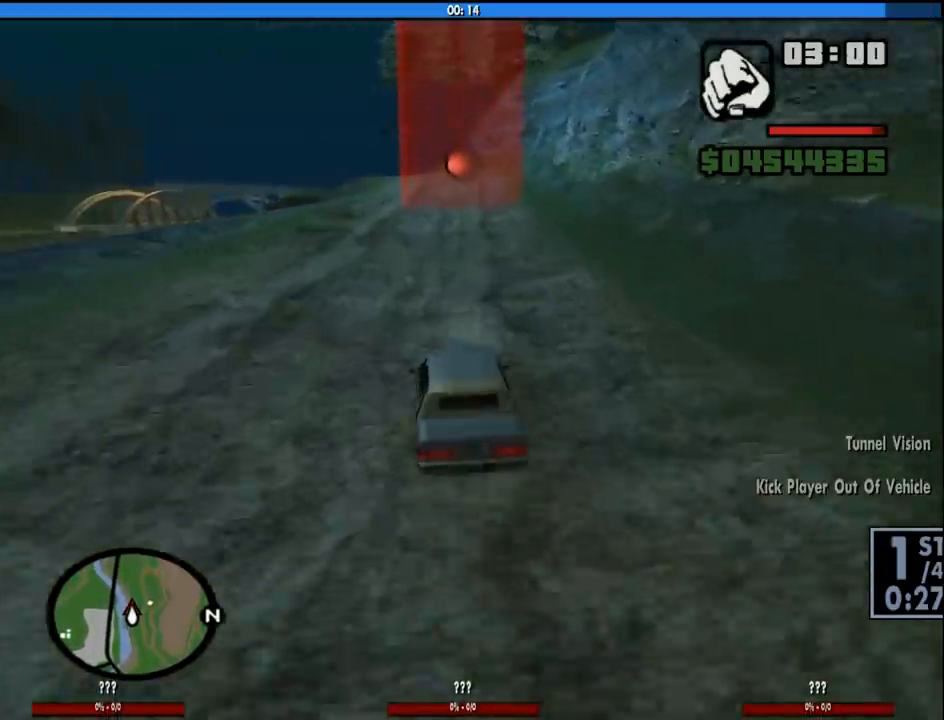
{"keys": ["a", "w"], "mouse": [], "events": [[500, "a", "down"]]}
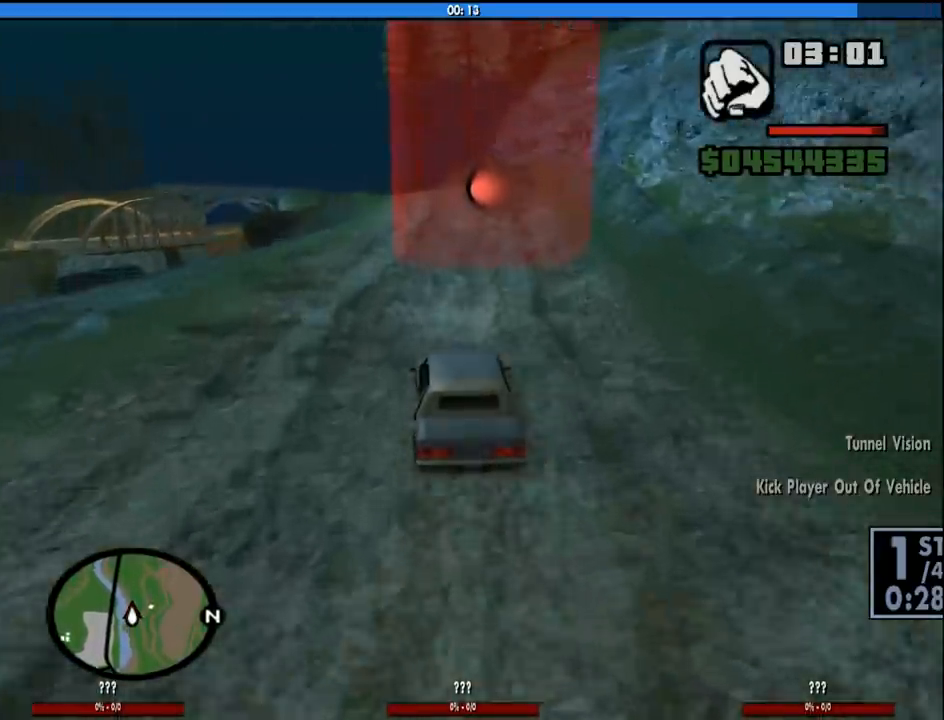
{"keys": ["a", "w"], "mouse": [], "events": [[50, "a", "up"], [333, "a", "down"]]}
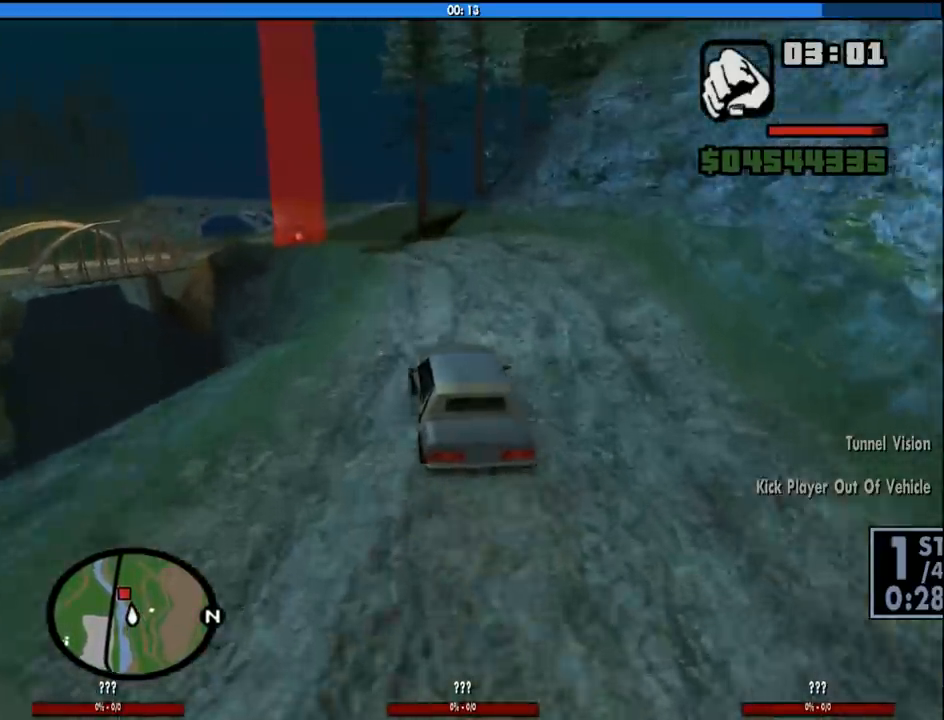
{"keys": ["w"], "mouse": [], "events": [[66, "a", "up"], [150, "a", "down"], [250, "a", "up"]]}
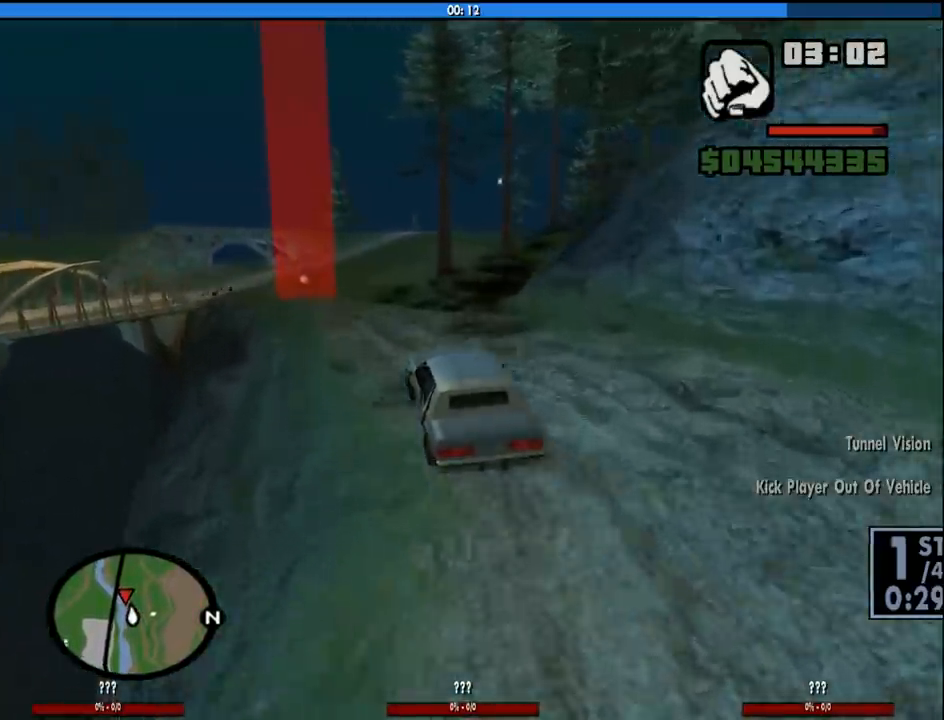
{"keys": ["a", "w"], "mouse": [], "events": [[400, "a", "down"]]}
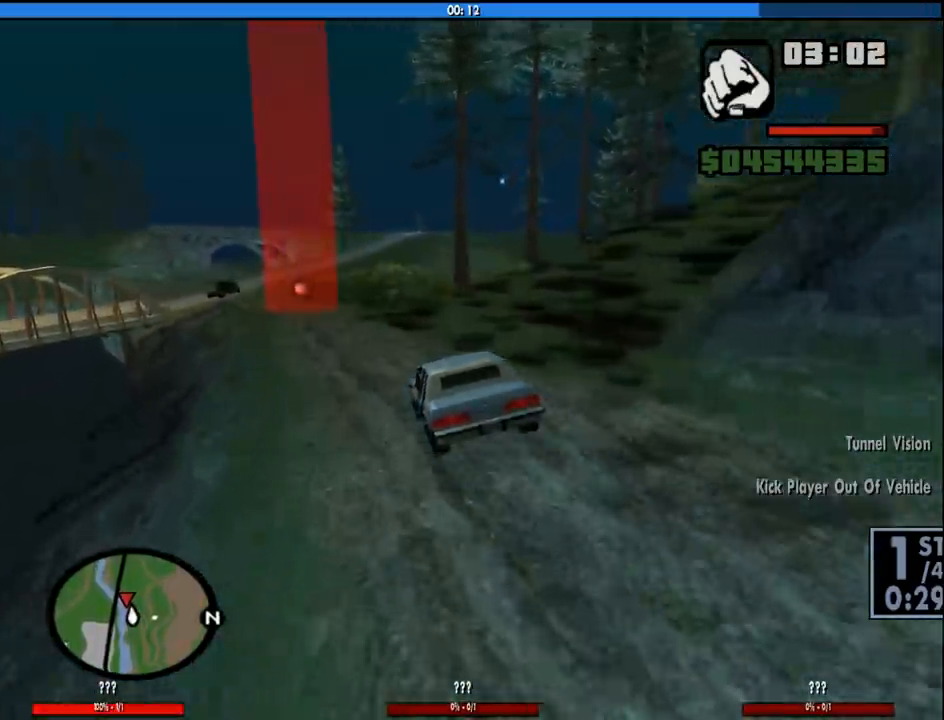
{"keys": ["w"], "mouse": [], "events": [[50, "a", "up"], [183, "a", "down"], [333, "a", "up"]]}
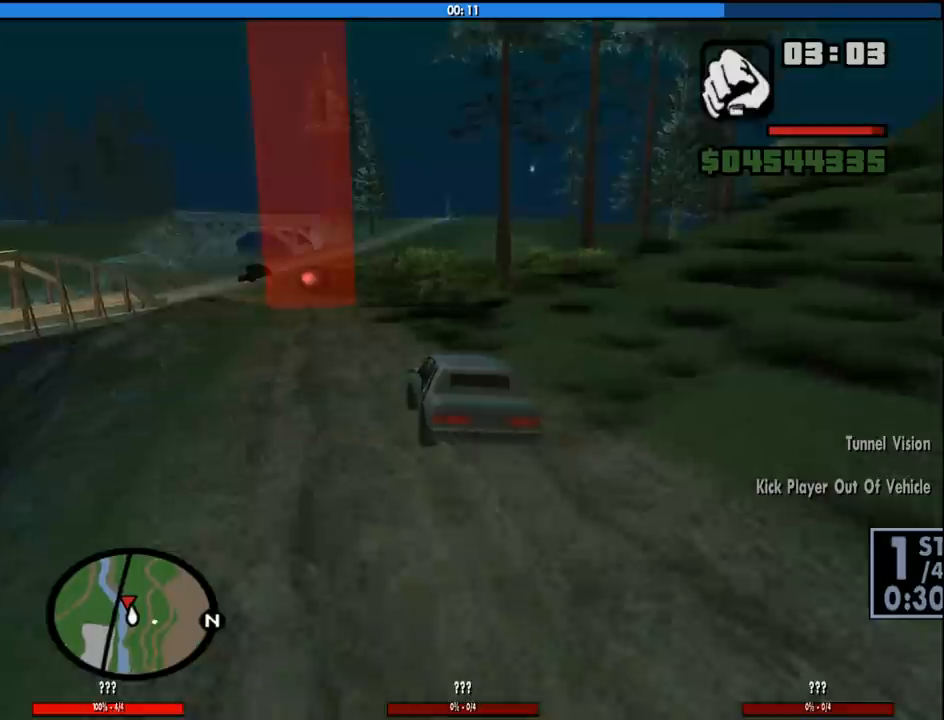
{"keys": ["a", "w"], "mouse": [], "events": [[66, "a", "down"], [200, "a", "up"], [383, "a", "down"]]}
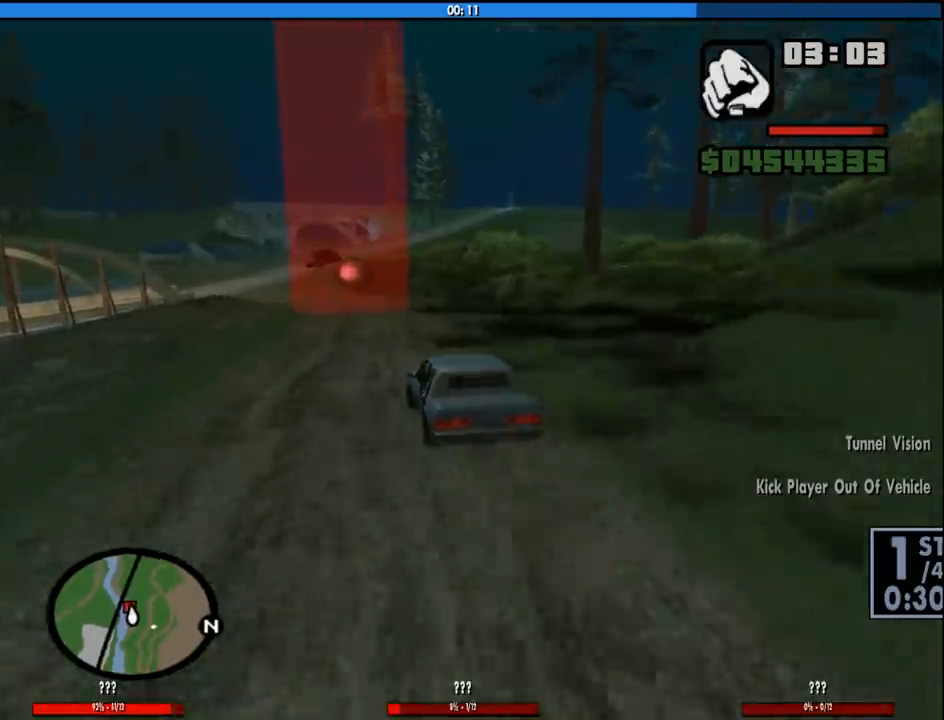
{"keys": ["a", "w"], "mouse": [], "events": [[33, "a", "up"], [216, "a", "down"], [366, "a", "up"], [500, "a", "down"]]}
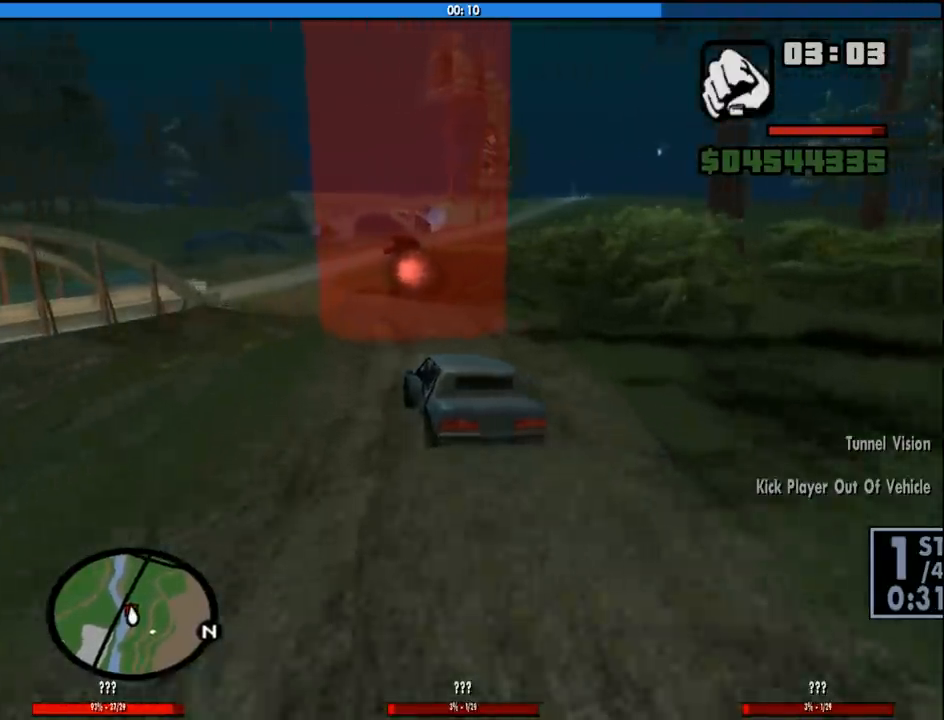
{"keys": ["w"], "mouse": [], "events": [[150, "a", "up"], [333, "a", "down"], [416, "a", "up"]]}
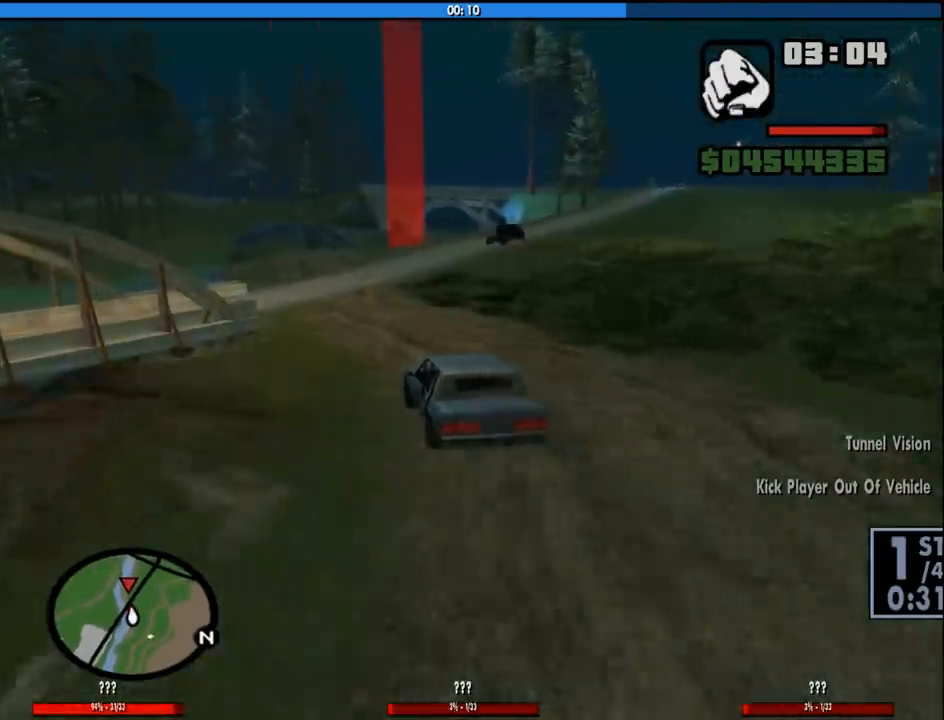
{"keys": ["w"], "mouse": [], "events": []}
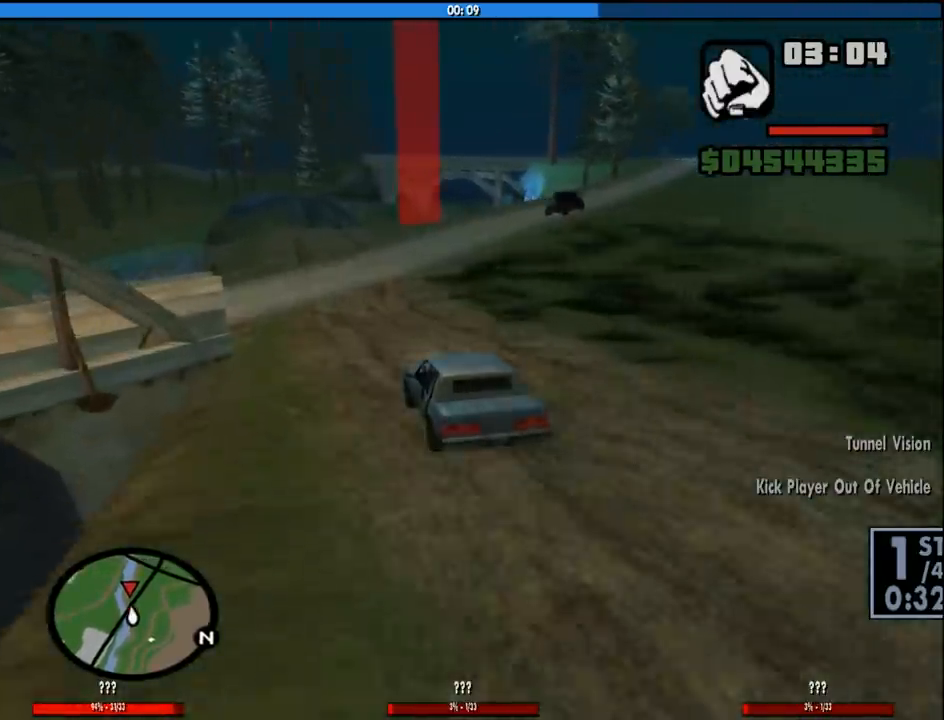
{"keys": ["w"], "mouse": [], "events": [[216, "a", "down"], [266, "a", "up"]]}
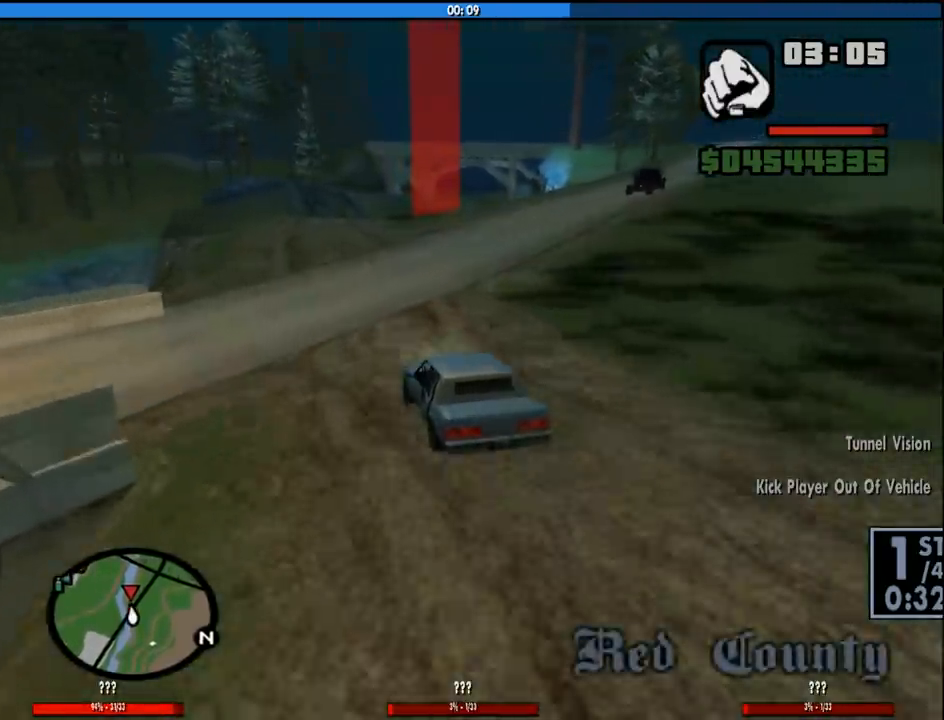
{"keys": ["w"], "mouse": [], "events": []}
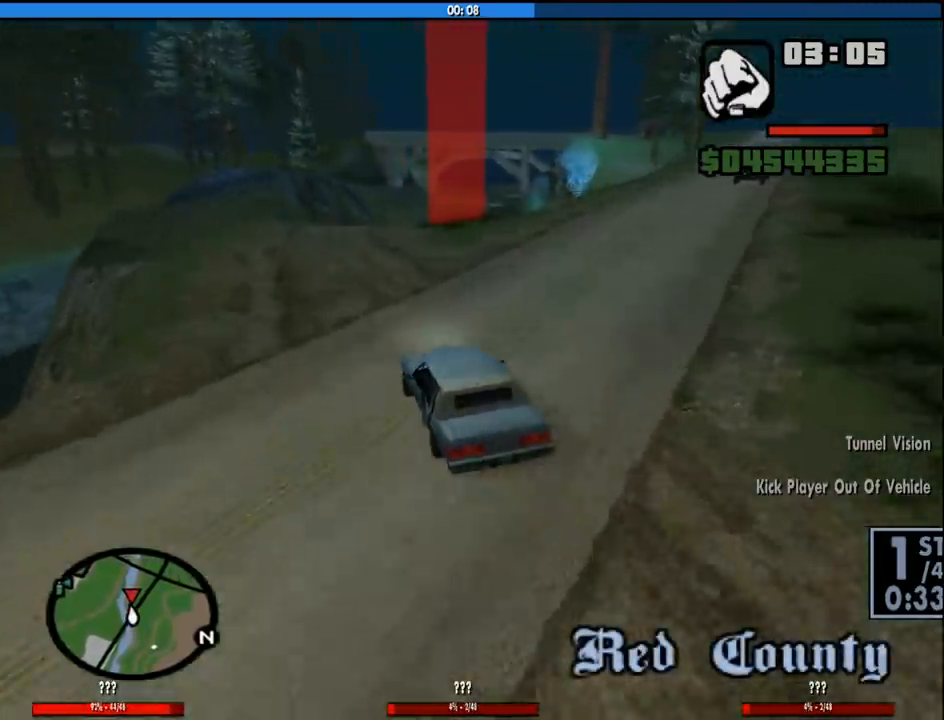
{"keys": ["d"], "mouse": [], "events": [[200, "d", "down"], [300, "d", "up"], [433, "d", "down"], [483, "w", "up"]]}
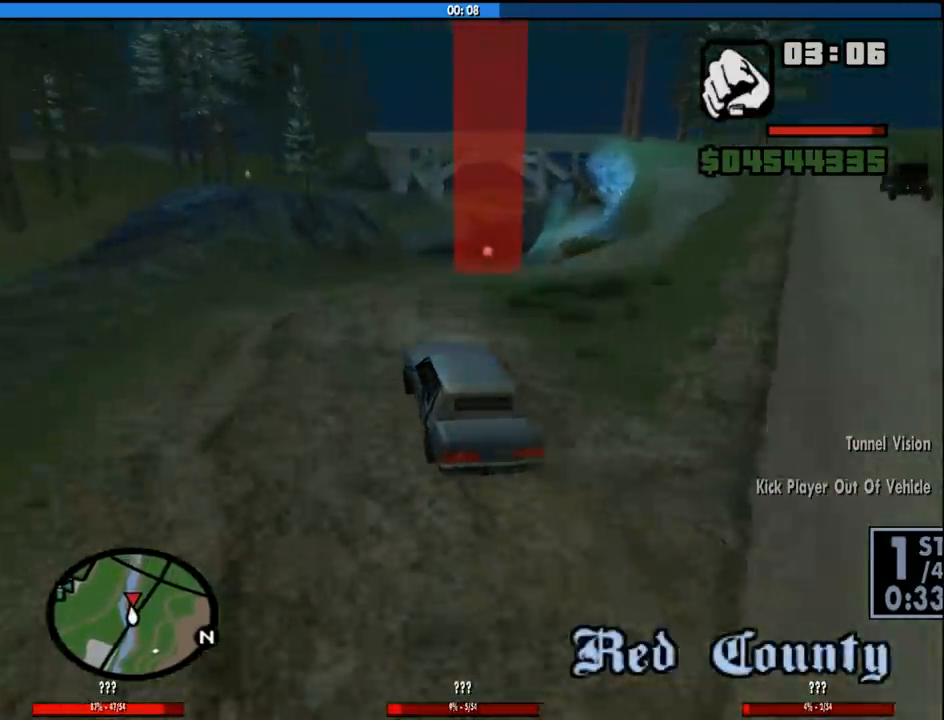
{"keys": ["d"], "mouse": [], "events": [[133, "d", "up"], [216, "d", "down"], [400, "space", "down"], [500, "space", "up"]]}
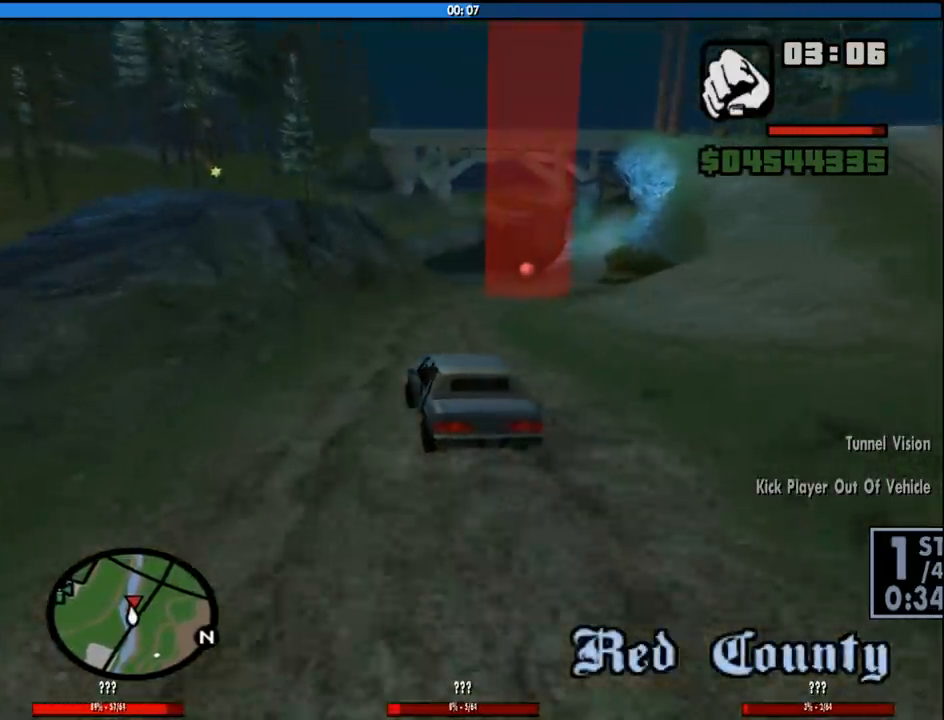
{"keys": ["d", "w"], "mouse": [], "events": [[283, "w", "down"]]}
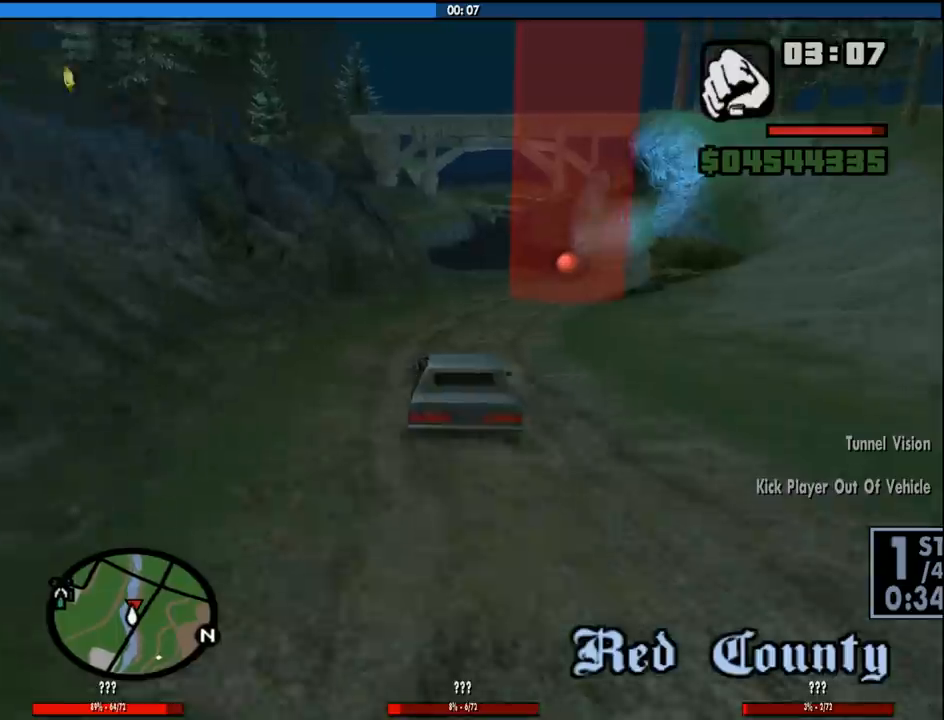
{"keys": ["d", "w"], "mouse": [], "events": [[200, "d", "up"], [250, "a", "down"], [383, "a", "up"], [483, "d", "down"]]}
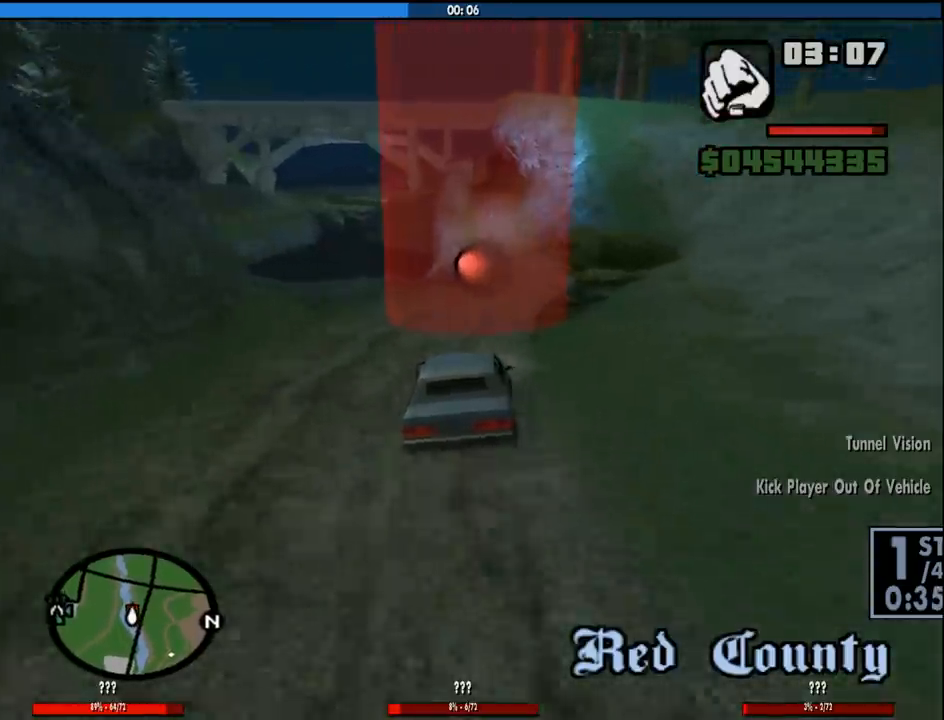
{"keys": ["w"], "mouse": [], "events": [[83, "d", "up"]]}